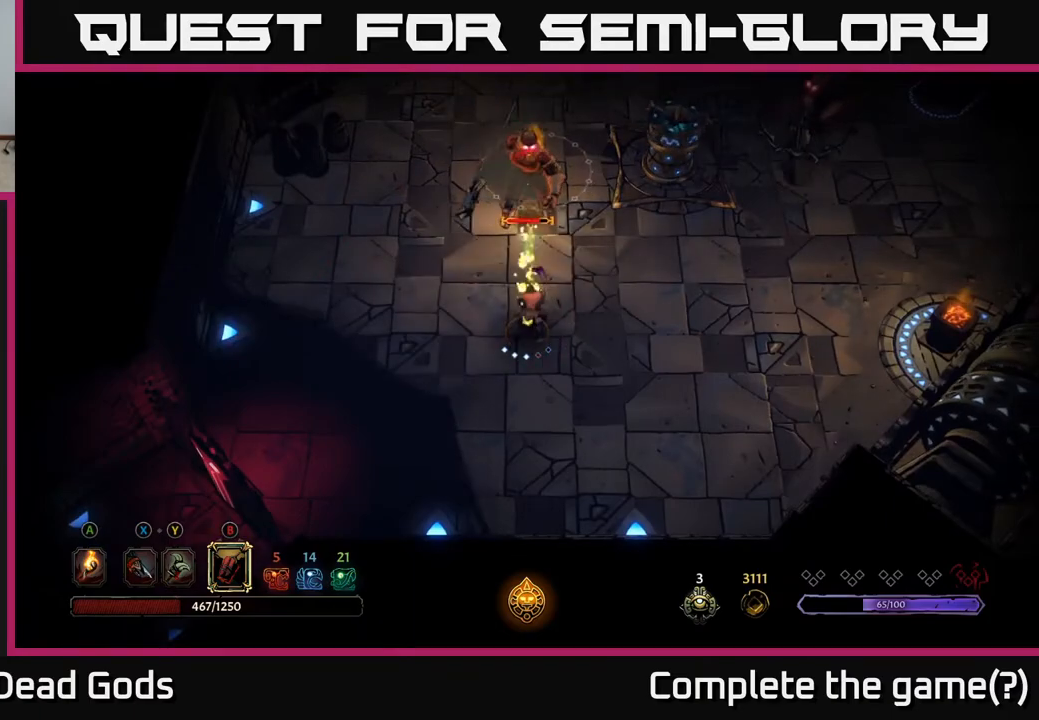
Gameplay with a controller (Xbox layout); each line is a JSON object with the inputs held at the frame after it. "events" lists button and stick changes between this image and that frame as [ms after this image, input, new state], when the widget could be followed in between.
{"buttons": [], "left_stick": "right", "right_stick": "center", "events": [[33, "left_stick", "up-right"], [167, "left_stick", "right"], [333, "R2", "down"], [500, "R2", "up"]]}
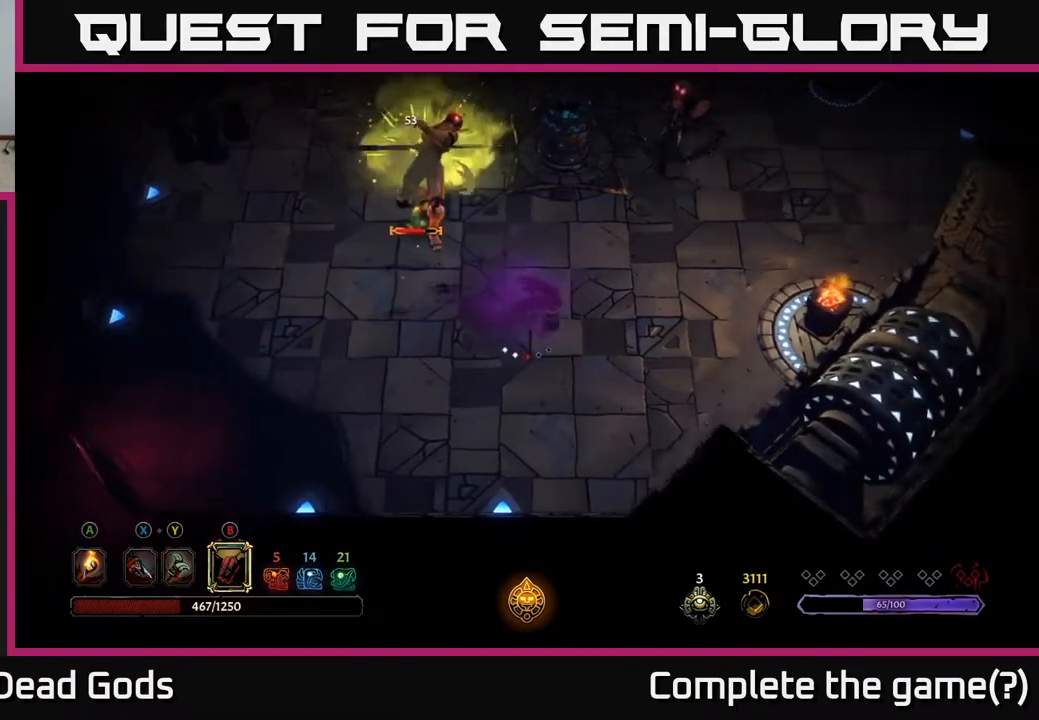
{"buttons": ["B"], "left_stick": "up-left", "right_stick": "center", "events": [[450, "left_stick", "up-left"], [467, "B", "down"]]}
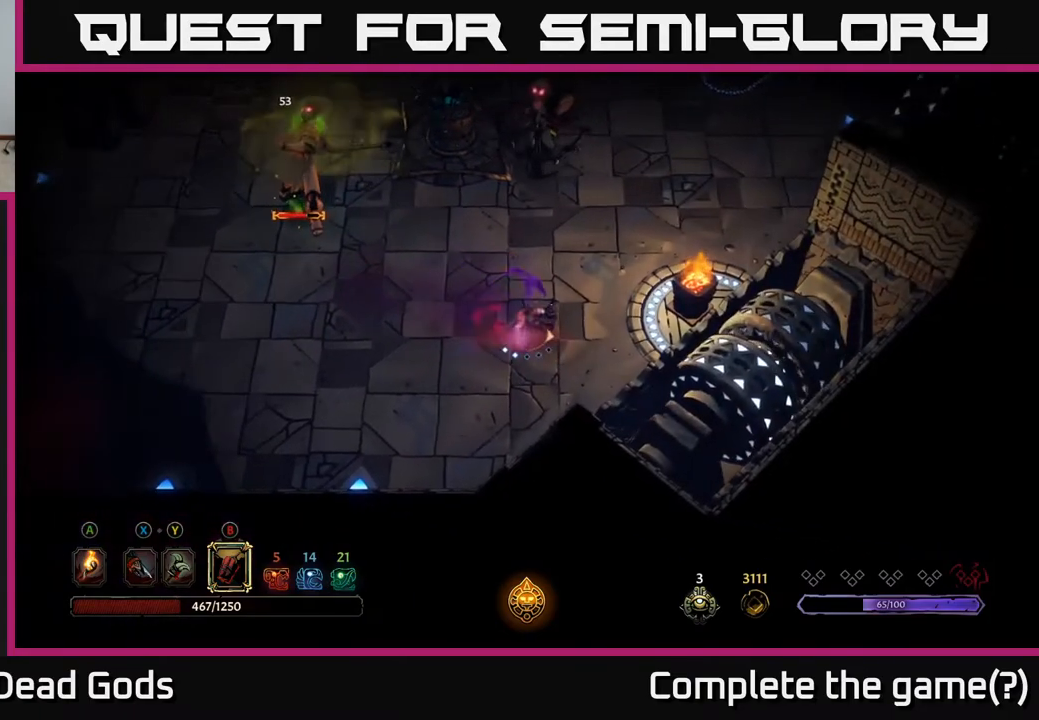
{"buttons": [], "left_stick": "up-left", "right_stick": "center", "events": [[83, "B", "up"]]}
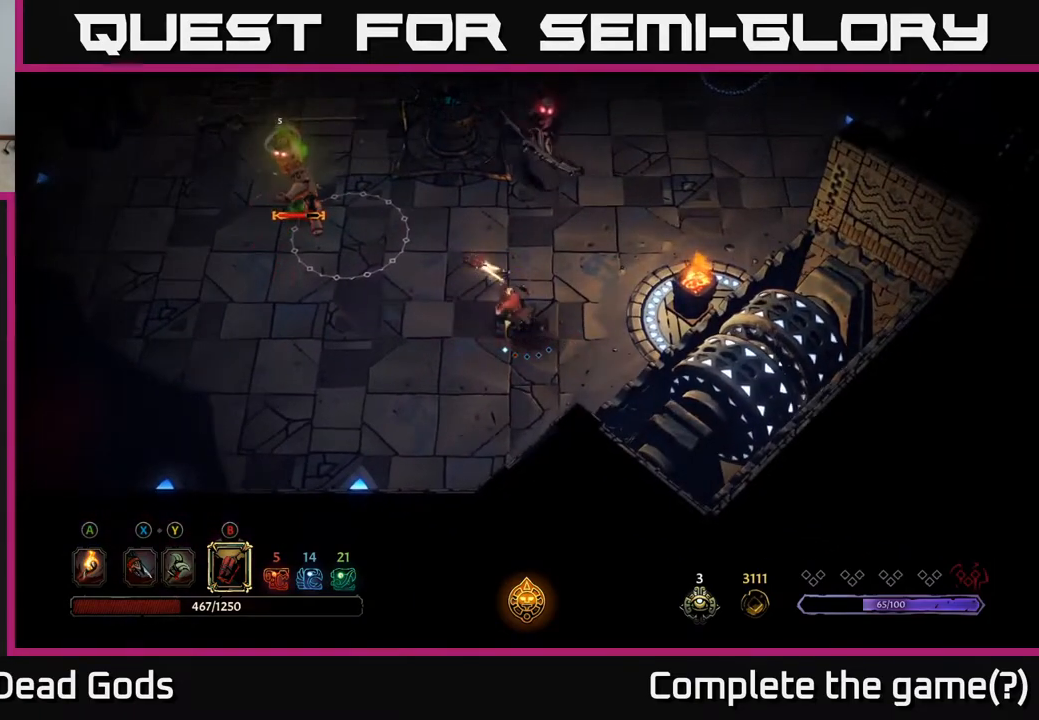
{"buttons": [], "left_stick": "left", "right_stick": "center", "events": [[83, "B", "down"], [233, "B", "up"], [483, "left_stick", "left"]]}
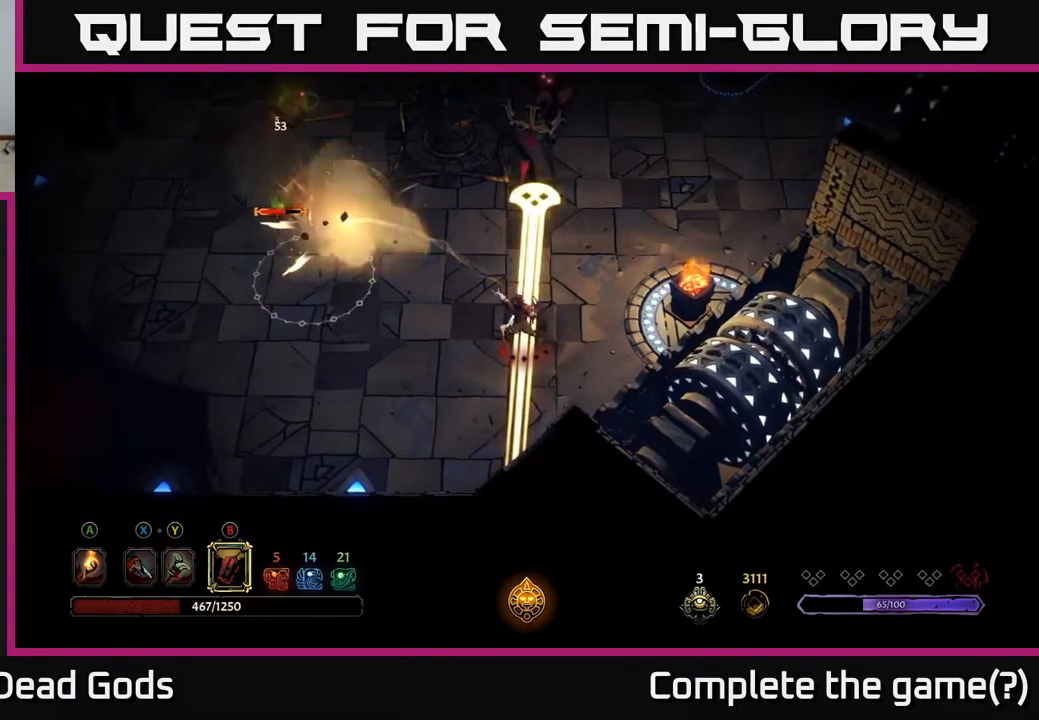
{"buttons": [], "left_stick": "left", "right_stick": "center", "events": [[50, "R2", "down"], [183, "R2", "up"], [217, "R2", "down"], [317, "R2", "up"], [367, "R2", "down"], [467, "R2", "up"]]}
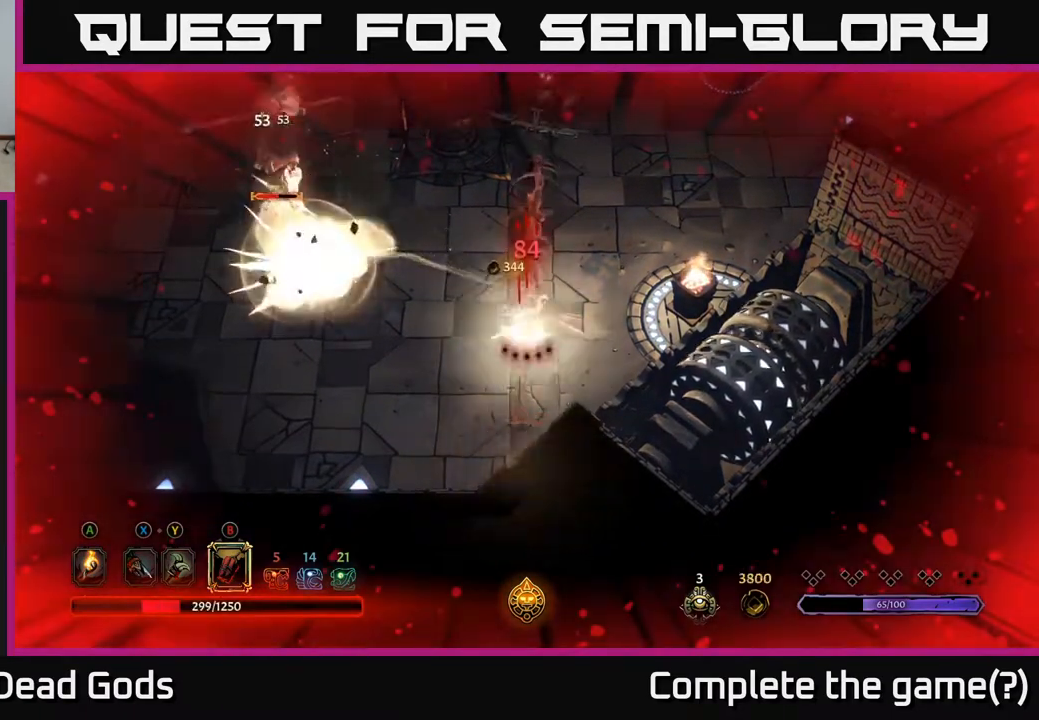
{"buttons": [], "left_stick": "down-left", "right_stick": "center", "events": [[17, "R2", "down"], [117, "R2", "up"], [333, "left_stick", "down-left"]]}
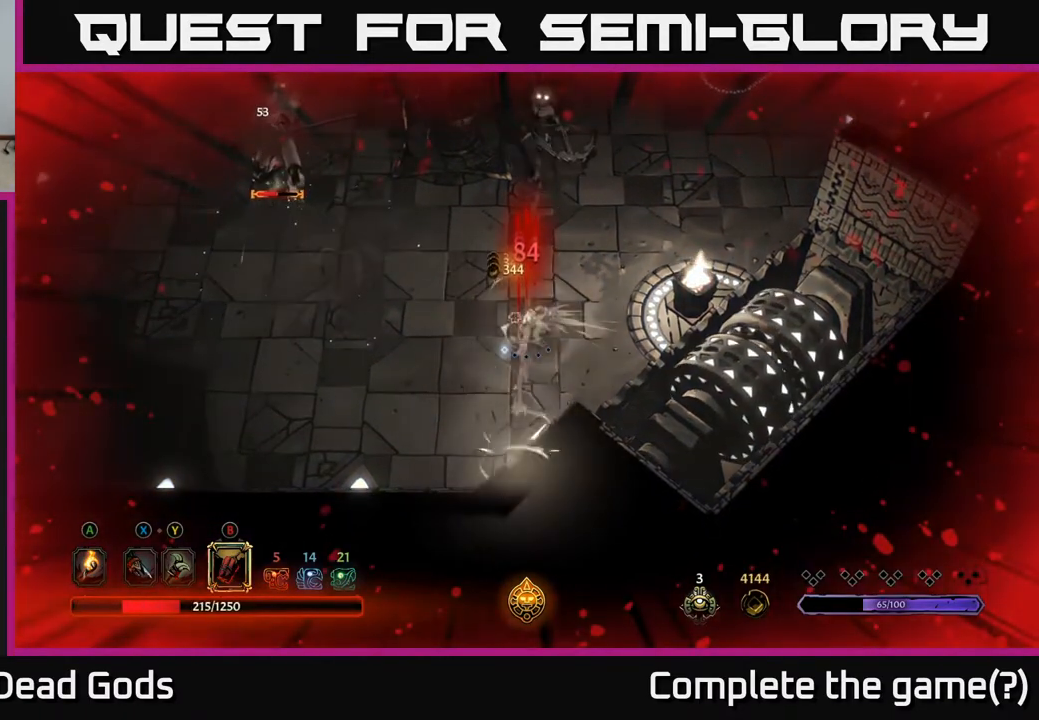
{"buttons": [], "left_stick": "down-left", "right_stick": "center", "events": []}
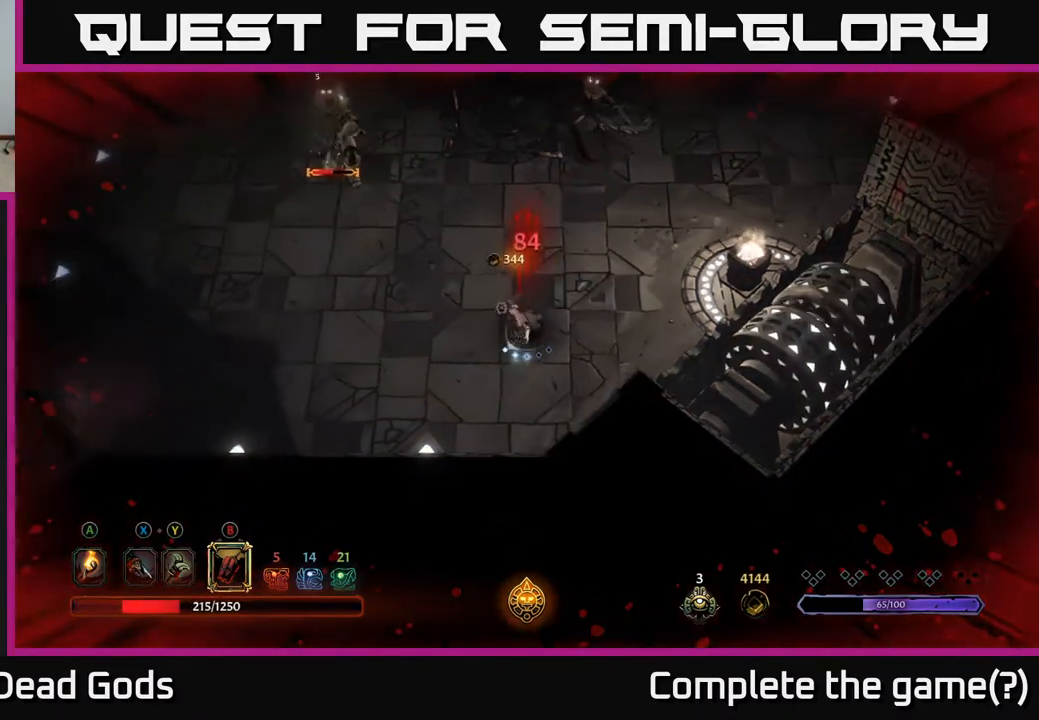
{"buttons": [], "left_stick": "left", "right_stick": "center", "events": [[333, "left_stick", "left"]]}
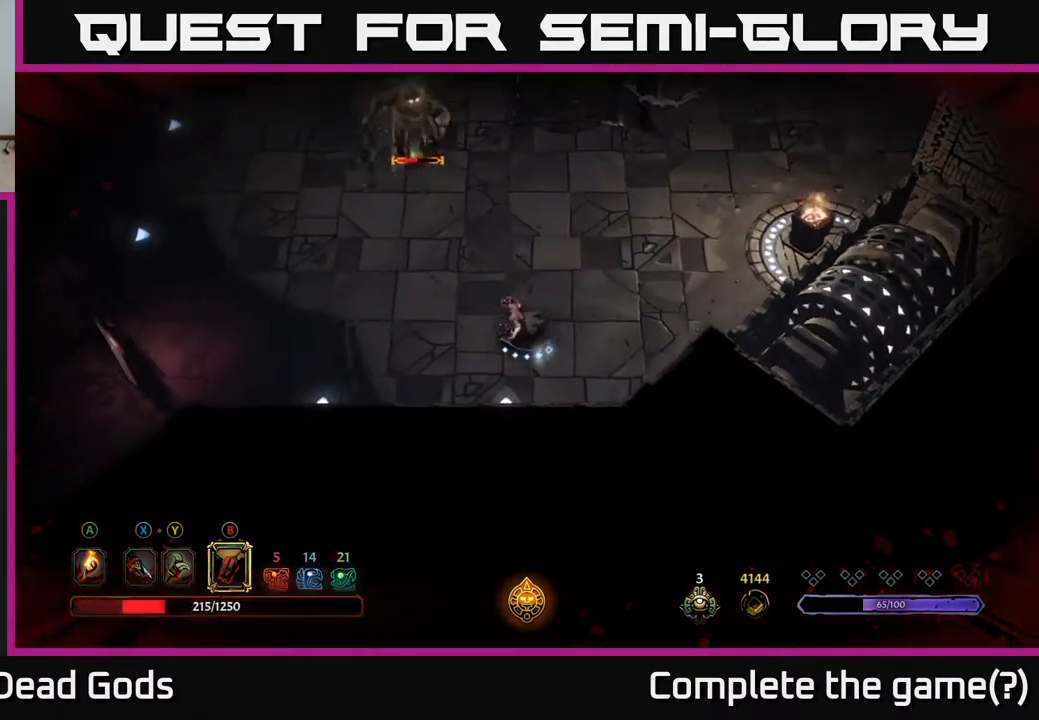
{"buttons": [], "left_stick": "up-left", "right_stick": "center", "events": [[383, "left_stick", "up-left"]]}
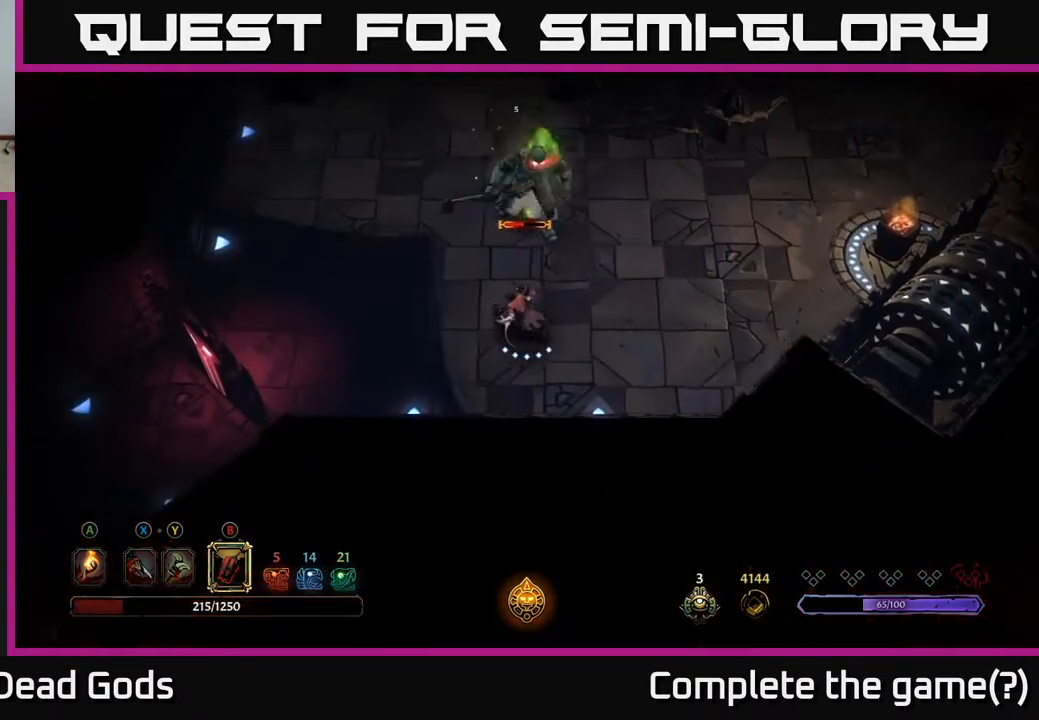
{"buttons": [], "left_stick": "up-left", "right_stick": "center", "events": []}
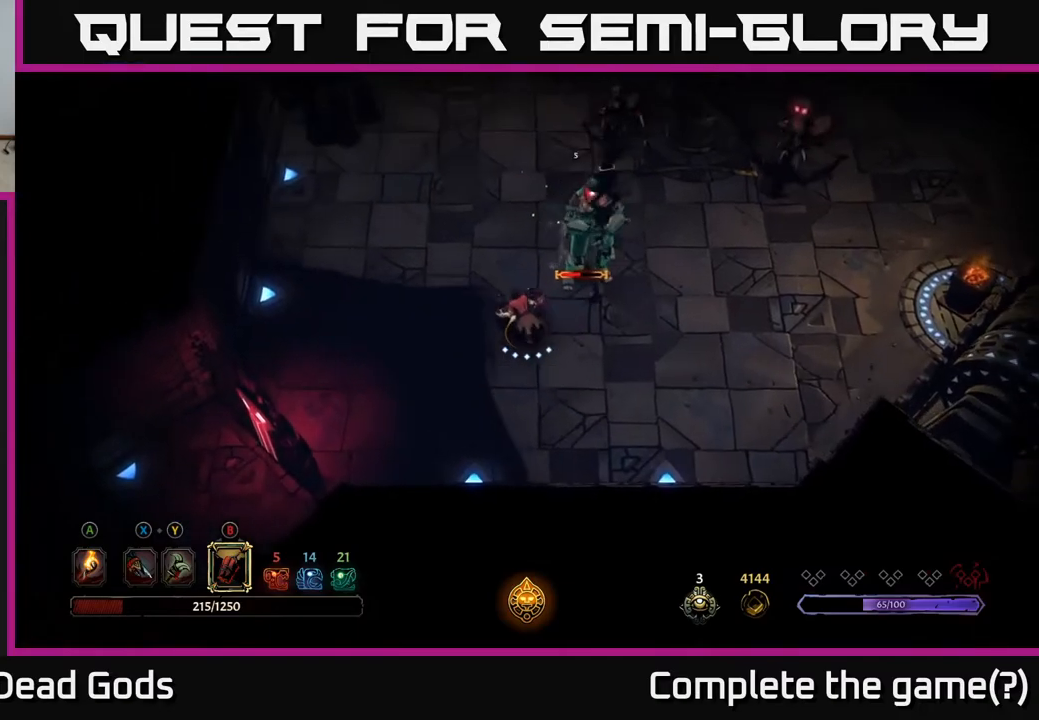
{"buttons": [], "left_stick": "up-left", "right_stick": "center", "events": [[417, "R2", "down"], [500, "R2", "up"]]}
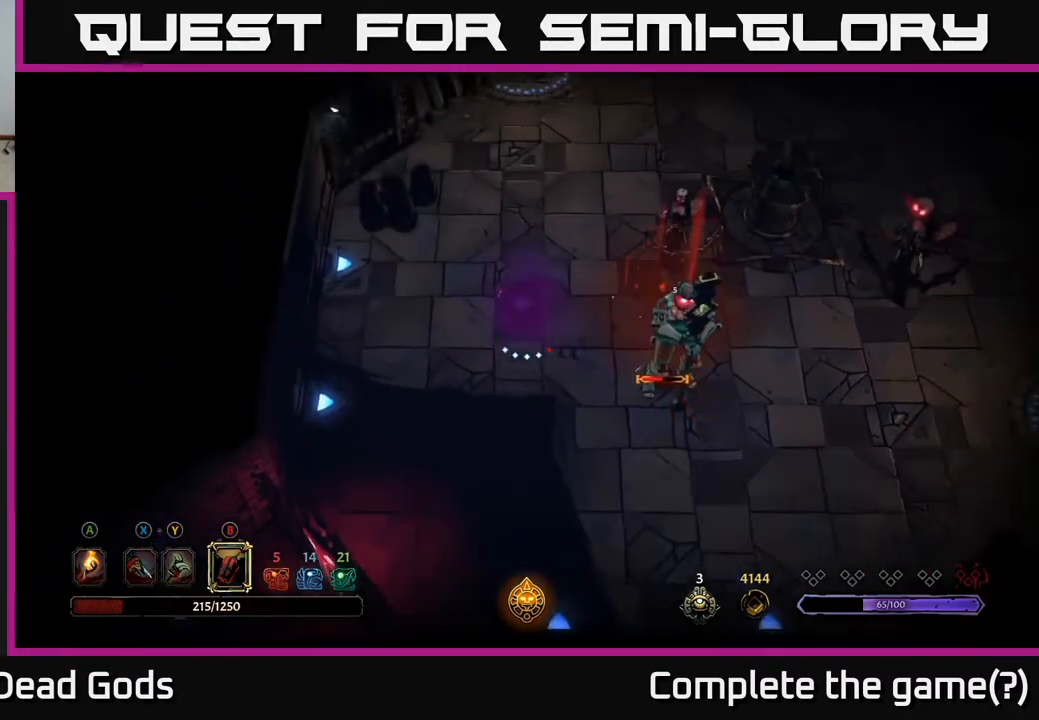
{"buttons": [], "left_stick": "down-right", "right_stick": "center", "events": [[50, "left_stick", "up-right"], [167, "left_stick", "down-right"]]}
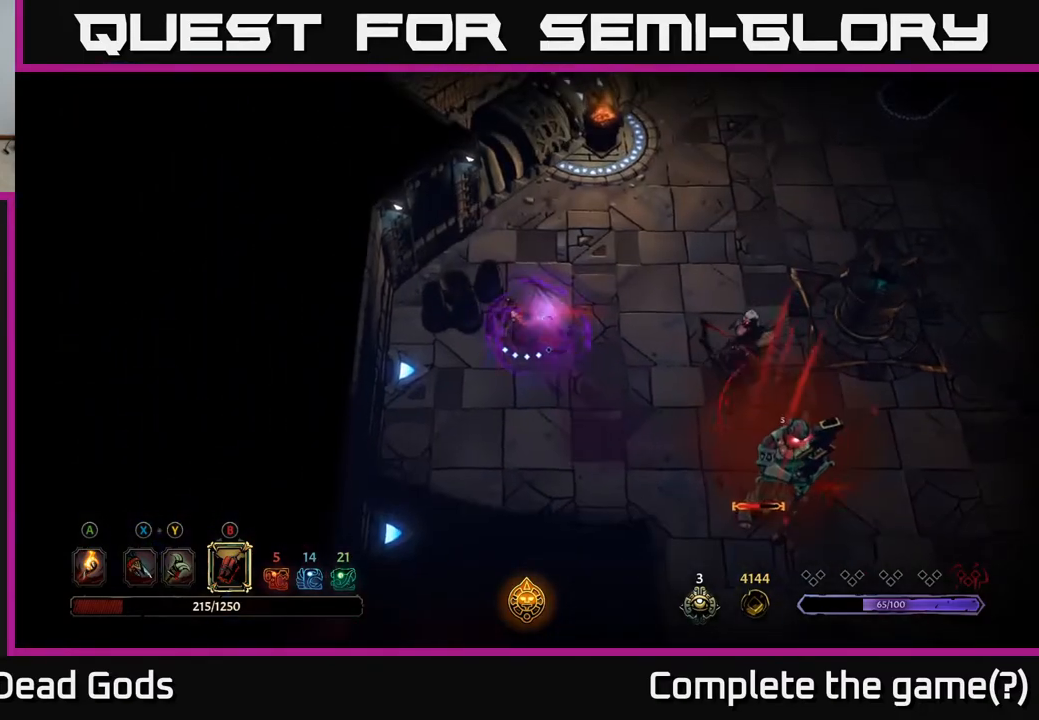
{"buttons": [], "left_stick": "down-right", "right_stick": "center", "events": []}
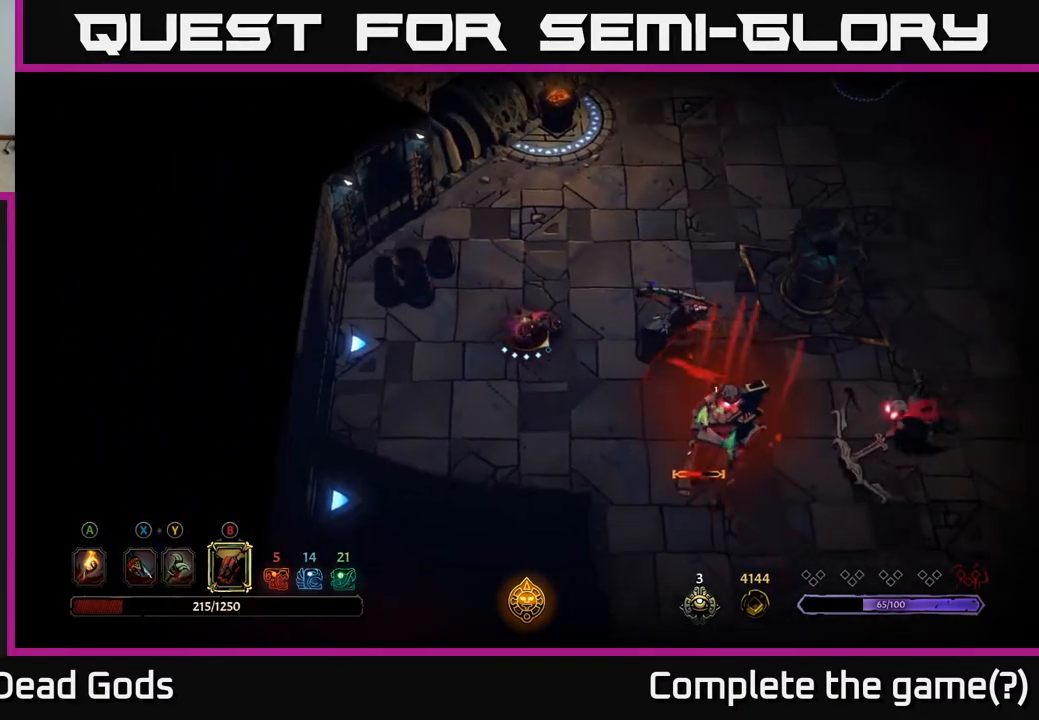
{"buttons": ["Y"], "left_stick": "down-right", "right_stick": "center", "events": [[167, "Y", "down"]]}
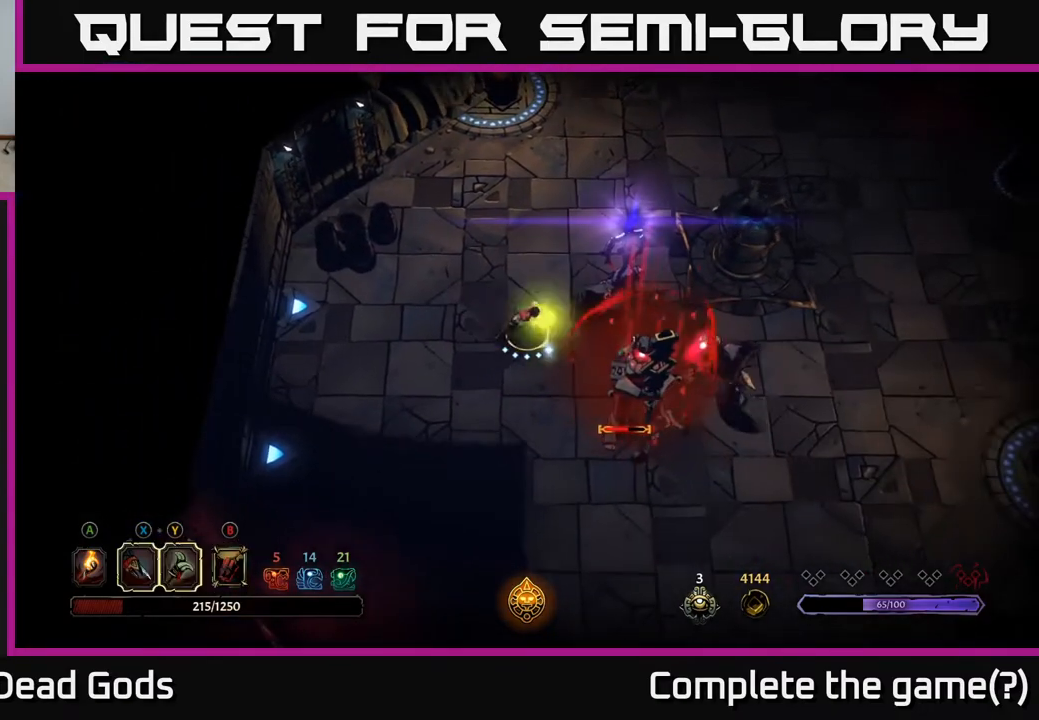
{"buttons": [], "left_stick": "down-right", "right_stick": "center", "events": [[250, "Y", "up"]]}
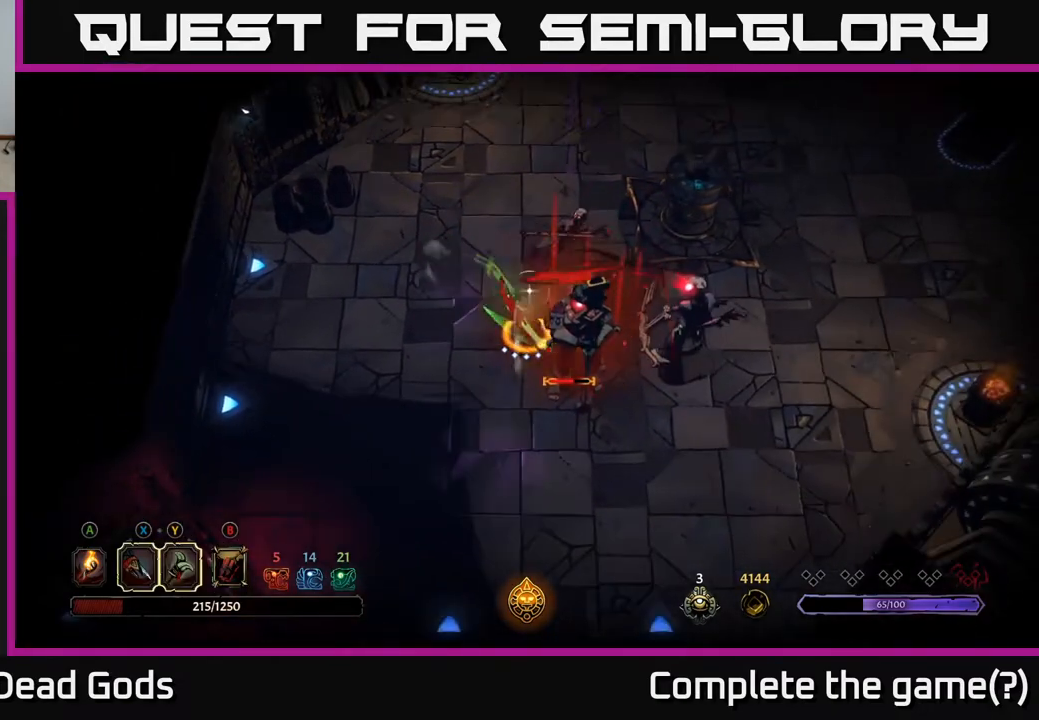
{"buttons": [], "left_stick": "down-right", "right_stick": "center", "events": [[67, "left_stick", "center"], [250, "left_stick", "down-right"]]}
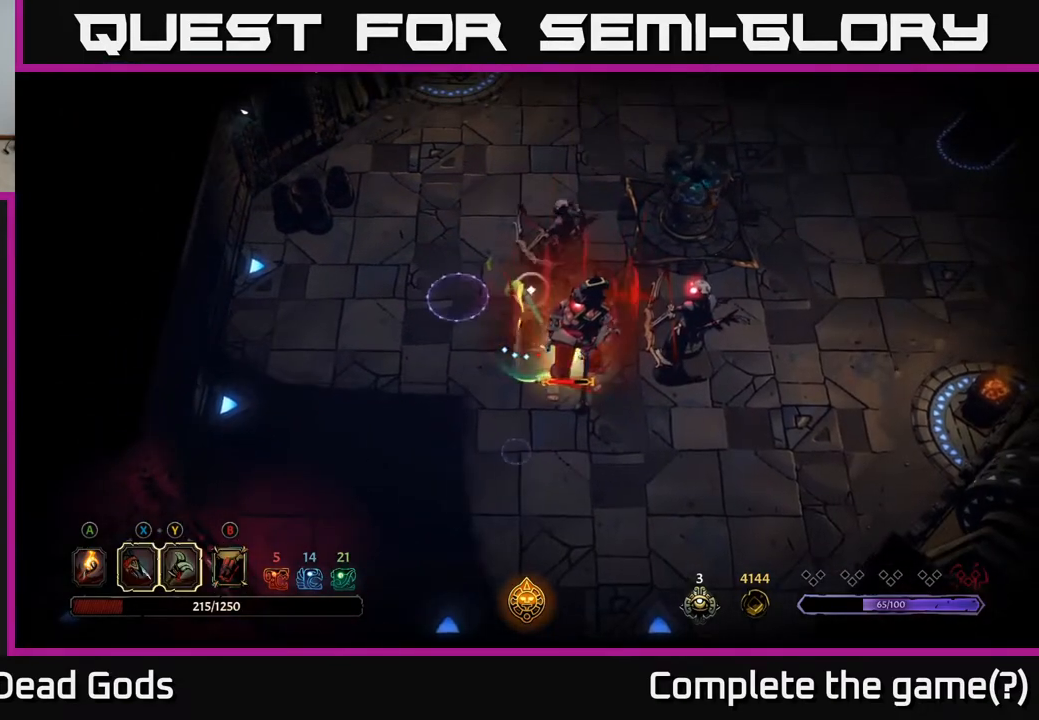
{"buttons": [], "left_stick": "right", "right_stick": "center", "events": [[17, "R2", "down"], [167, "R2", "up"], [233, "left_stick", "right"]]}
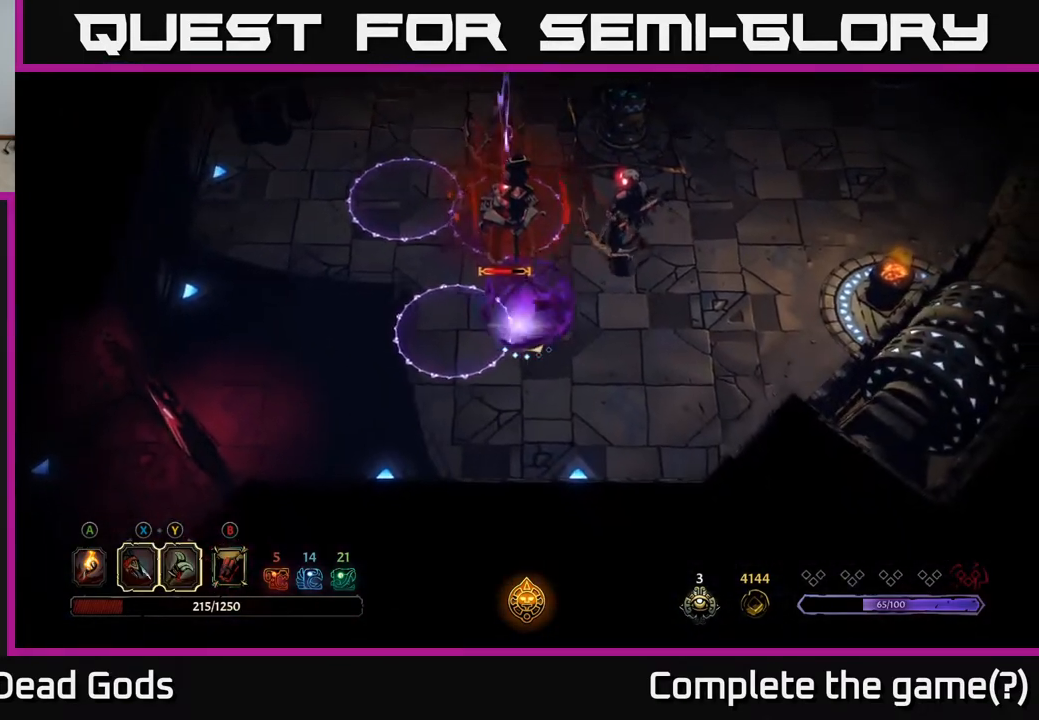
{"buttons": [], "left_stick": "right", "right_stick": "center", "events": []}
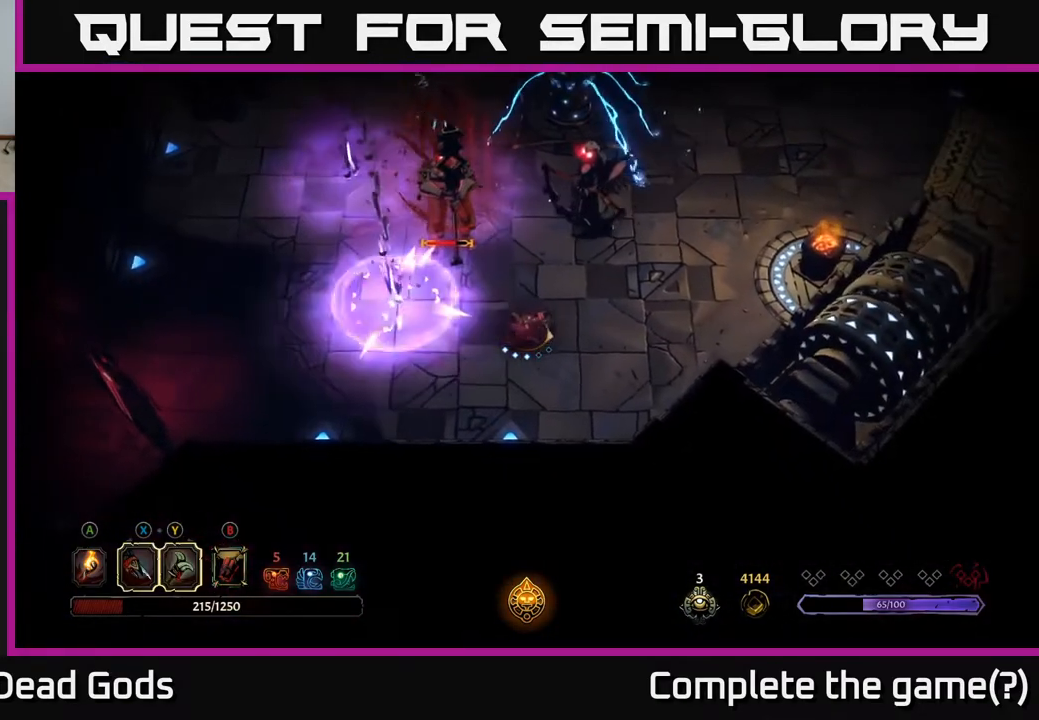
{"buttons": [], "left_stick": "right", "right_stick": "center", "events": []}
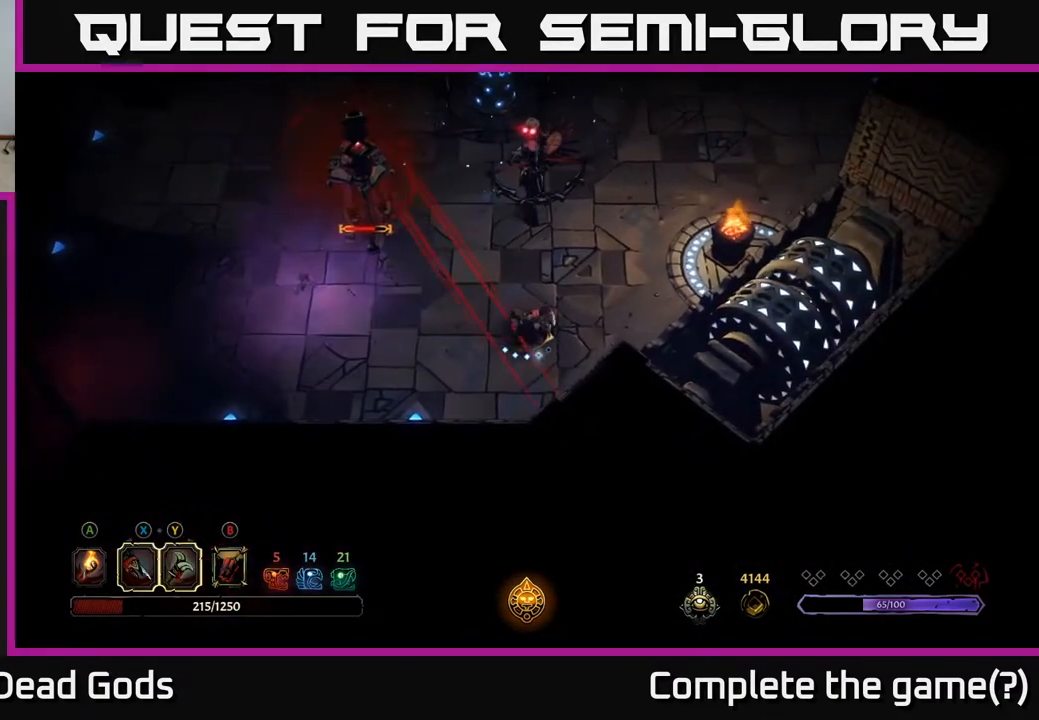
{"buttons": ["R2"], "left_stick": "up-left", "right_stick": "center", "events": [[50, "left_stick", "up-left"], [67, "B", "down"], [133, "B", "up"], [500, "R2", "down"]]}
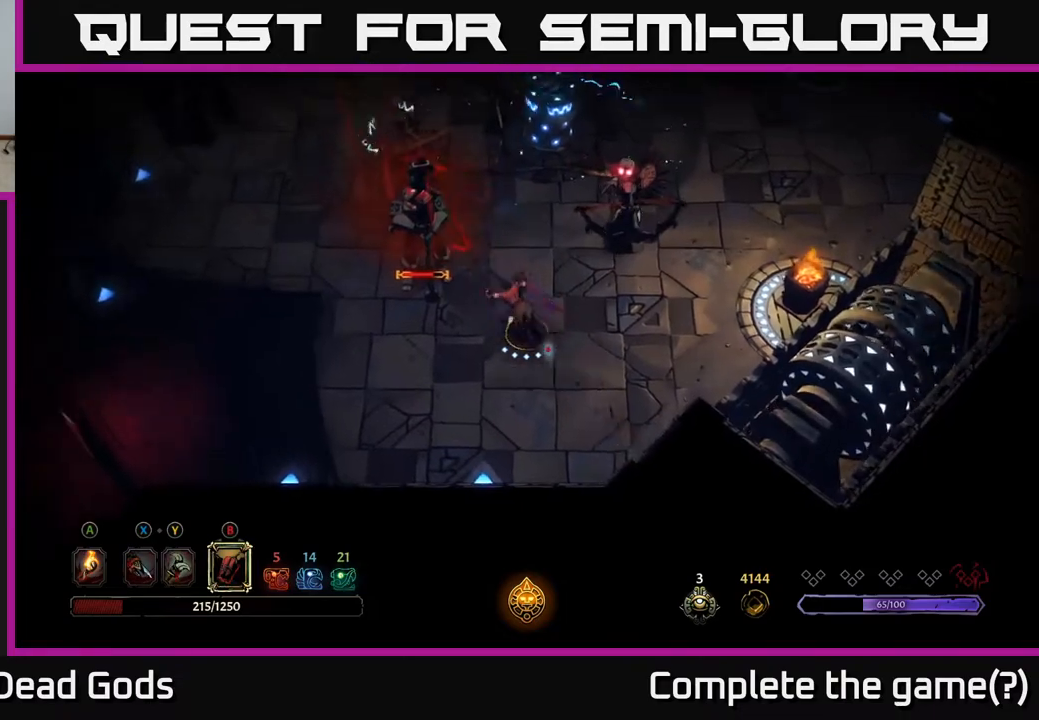
{"buttons": [], "left_stick": "left", "right_stick": "center", "events": [[50, "left_stick", "right"], [117, "R2", "up"], [167, "R2", "down"], [167, "left_stick", "up-right"], [250, "R2", "up"], [383, "left_stick", "up-left"], [450, "left_stick", "left"]]}
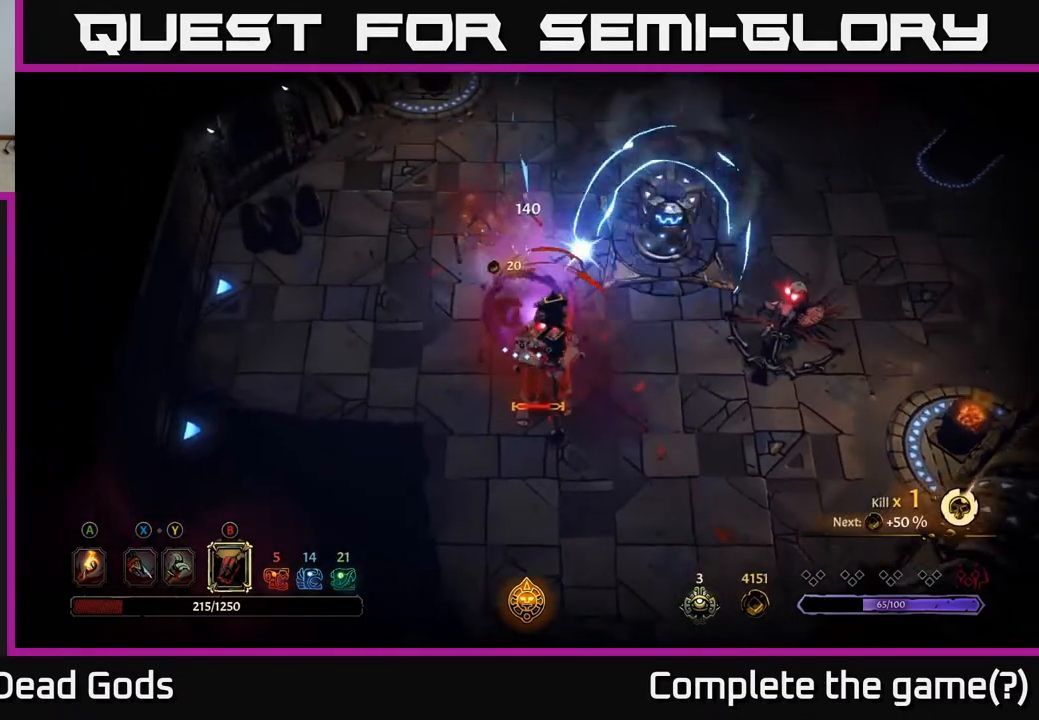
{"buttons": [], "left_stick": "left", "right_stick": "center", "events": [[100, "R2", "down"], [217, "R2", "up"]]}
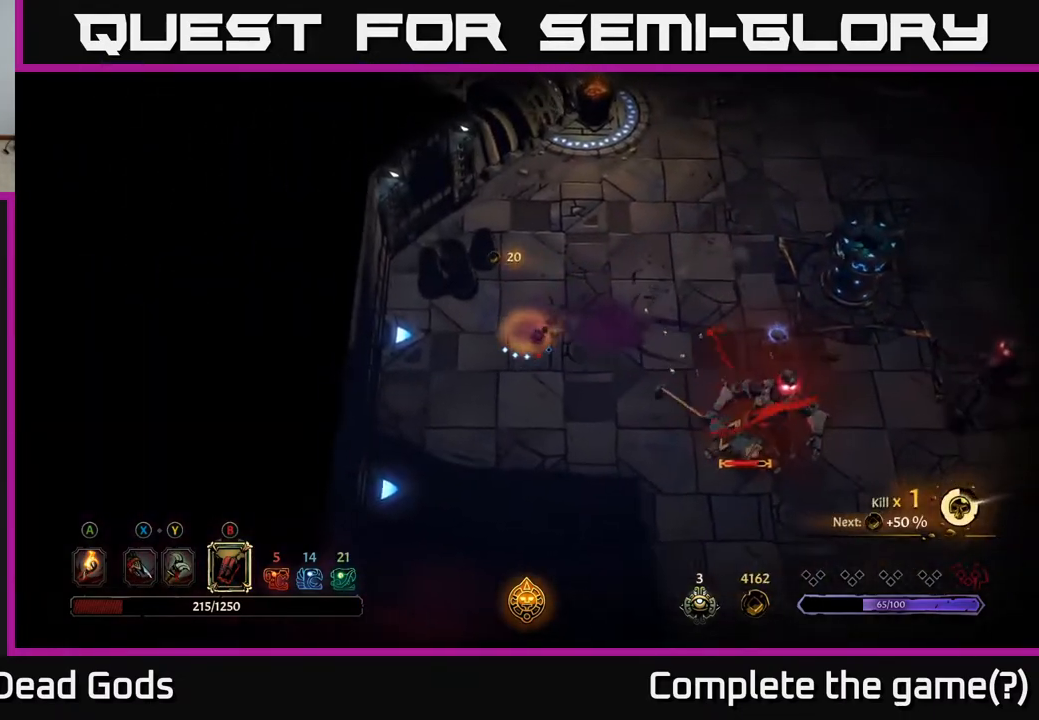
{"buttons": [], "left_stick": "down-right", "right_stick": "center", "events": [[100, "left_stick", "up-left"], [250, "left_stick", "center"], [317, "left_stick", "down-right"]]}
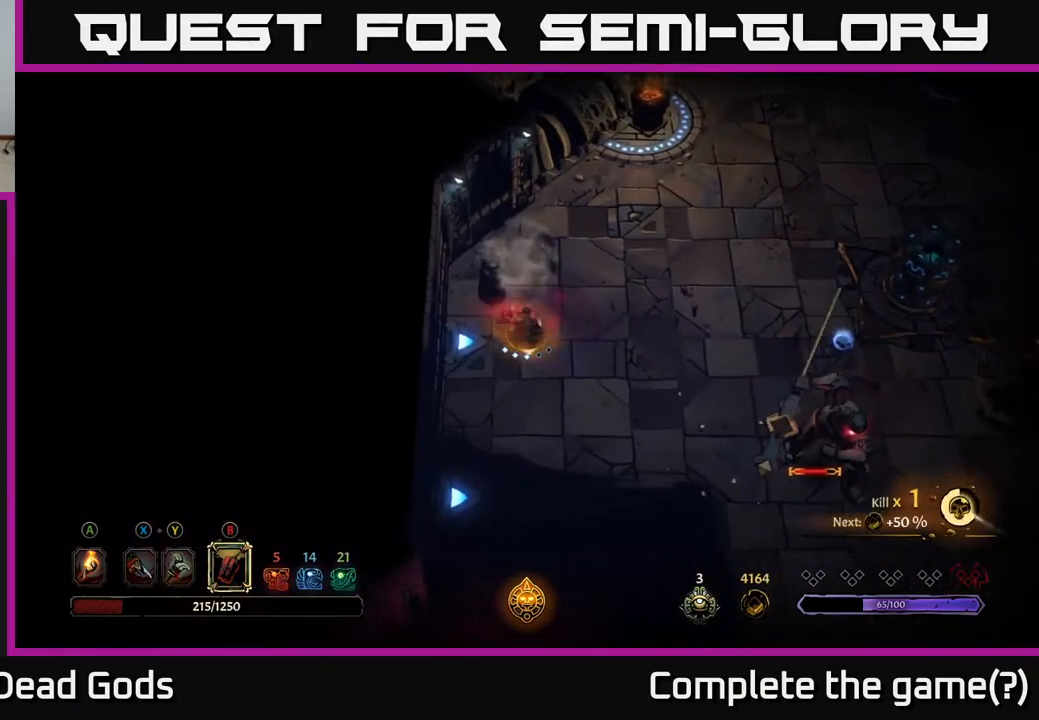
{"buttons": [], "left_stick": "down-right", "right_stick": "center", "events": [[100, "B", "down"], [167, "B", "up"]]}
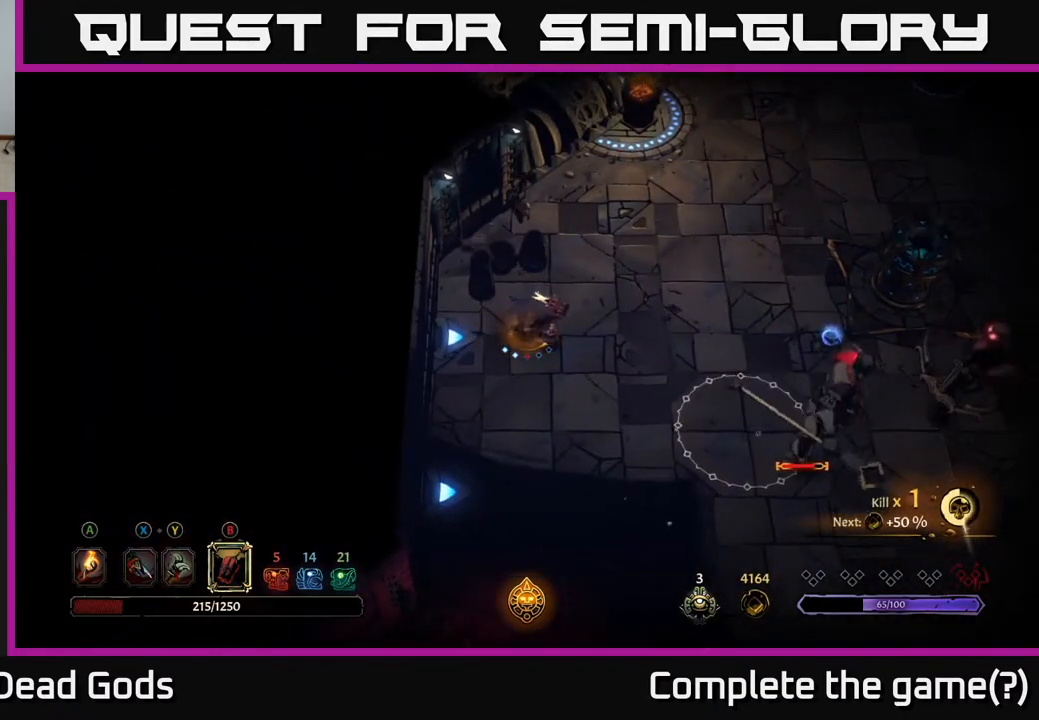
{"buttons": [], "left_stick": "down-right", "right_stick": "center", "events": [[167, "B", "down"], [283, "B", "up"]]}
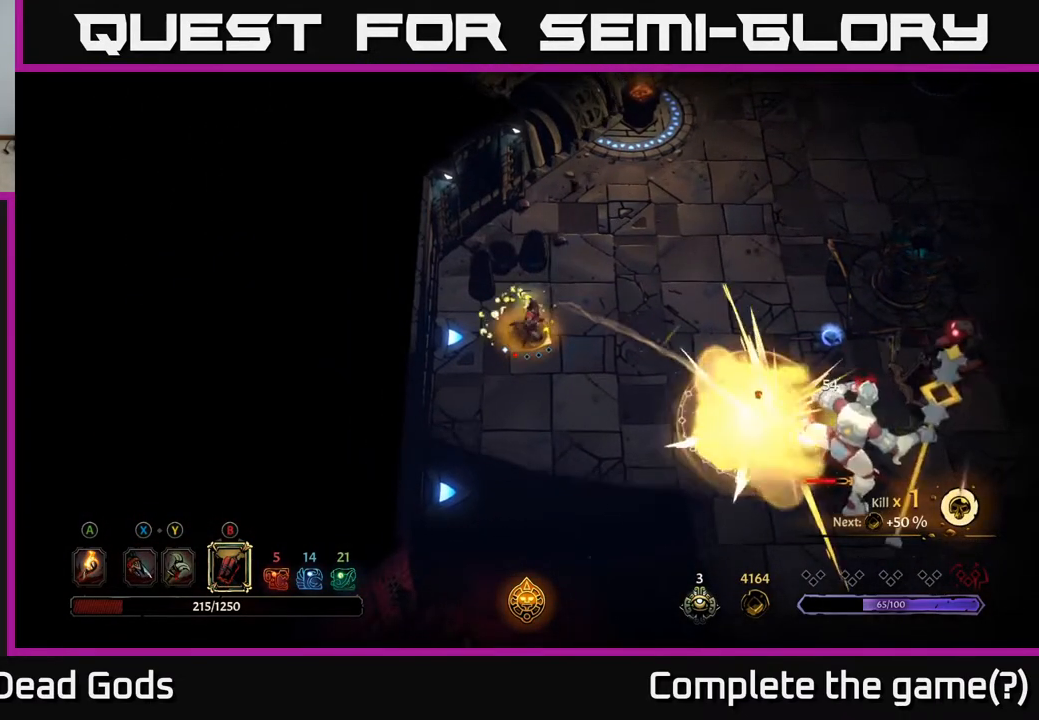
{"buttons": [], "left_stick": "down-right", "right_stick": "center", "events": [[217, "B", "down"], [433, "B", "up"]]}
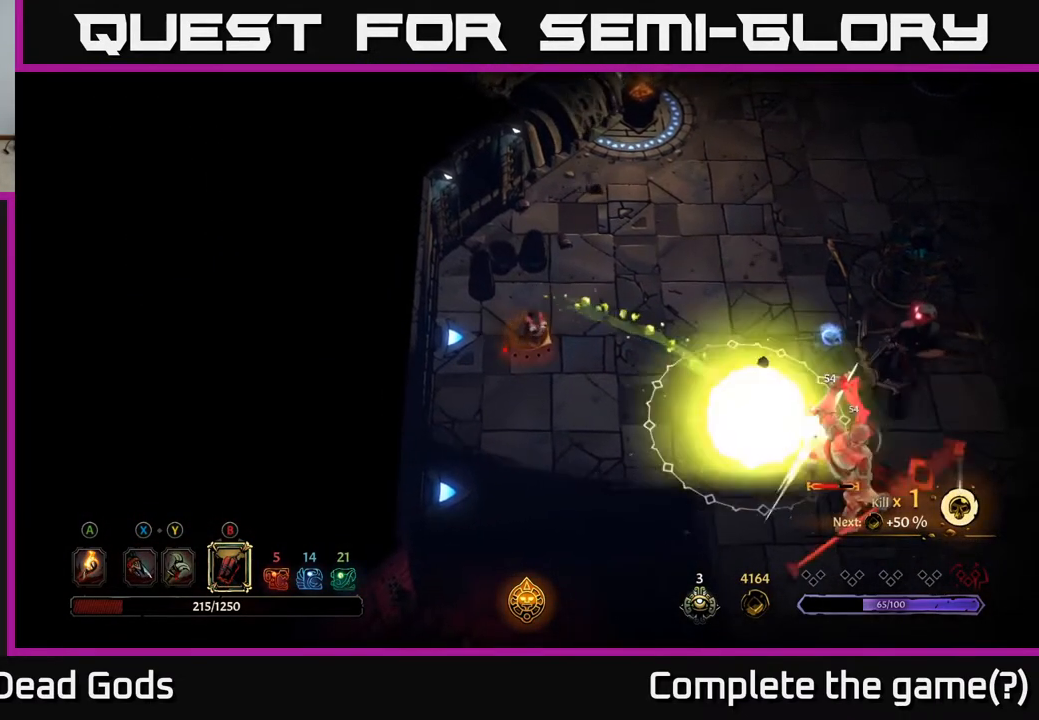
{"buttons": [], "left_stick": "down-right", "right_stick": "center", "events": []}
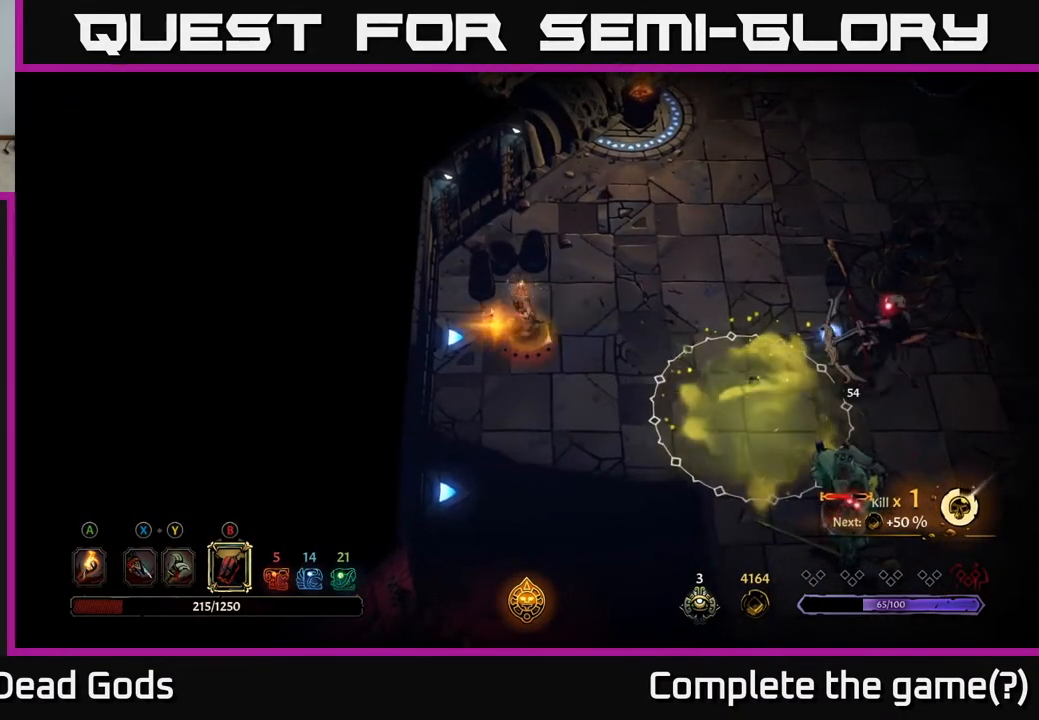
{"buttons": [], "left_stick": "center", "right_stick": "center", "events": [[283, "left_stick", "center"]]}
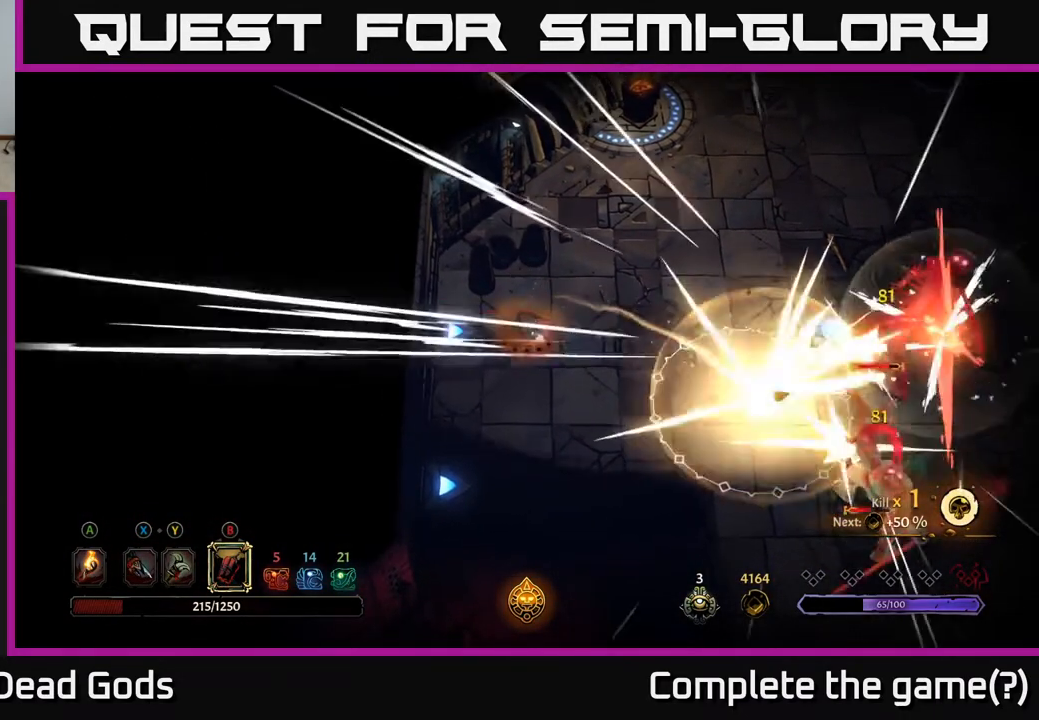
{"buttons": [], "left_stick": "up-right", "right_stick": "center", "events": [[50, "left_stick", "up"], [233, "left_stick", "up-right"]]}
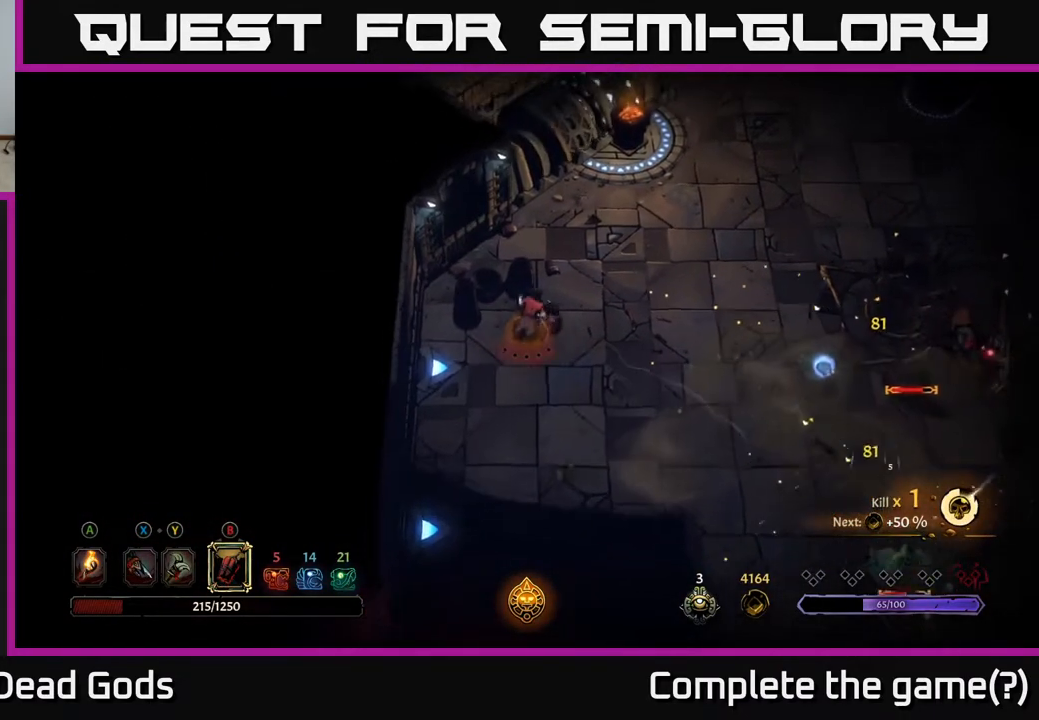
{"buttons": [], "left_stick": "down-right", "right_stick": "center", "events": [[433, "left_stick", "down-right"]]}